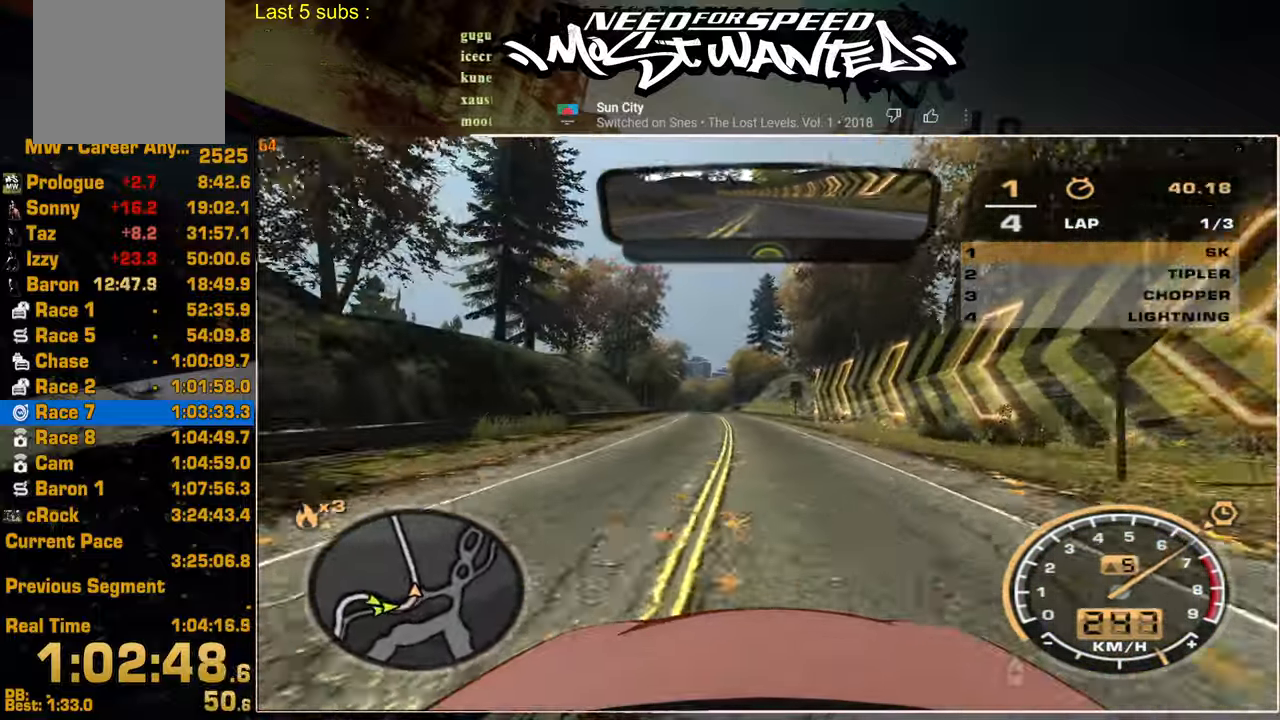
Gameplay with a controller (PlayStation layout); each line is a JSON object with the inputs held at the frame after it. "events" lists button and stick changes between this image and that frame as [ms after this image, input, new state], when the widget could be followed in between. Not read: CIRCLE.
{"buttons": ["R2"], "left_stick": "up-left", "right_stick": "center", "events": []}
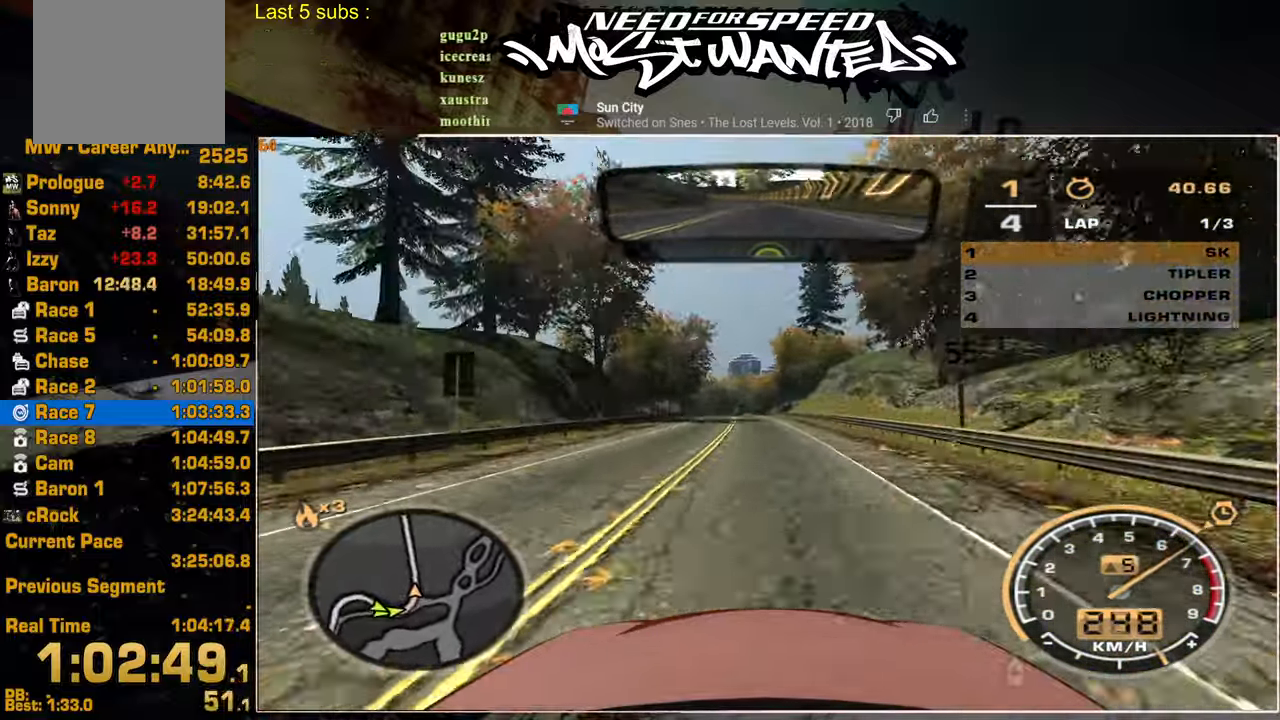
{"buttons": ["R2"], "left_stick": "up-left", "right_stick": "center", "events": []}
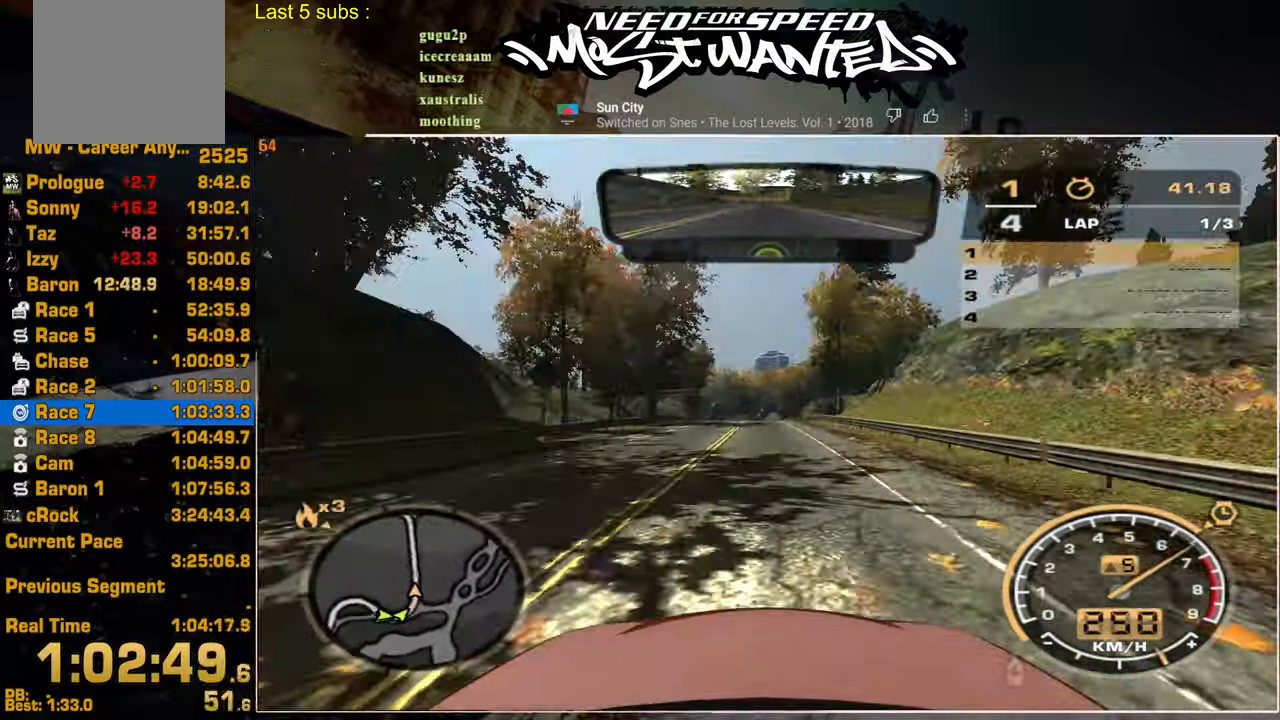
{"buttons": ["R2"], "left_stick": "center", "right_stick": "center", "events": [[367, "left_stick", "center"]]}
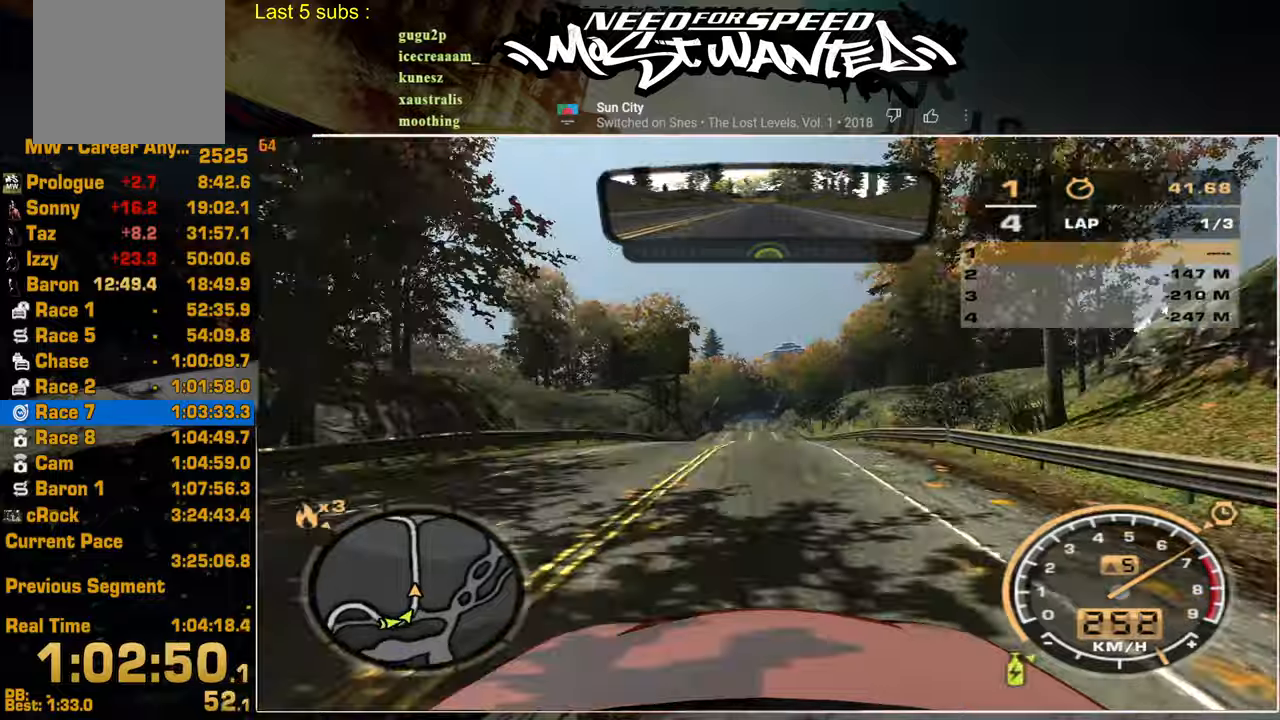
{"buttons": ["R2"], "left_stick": "center", "right_stick": "center", "events": []}
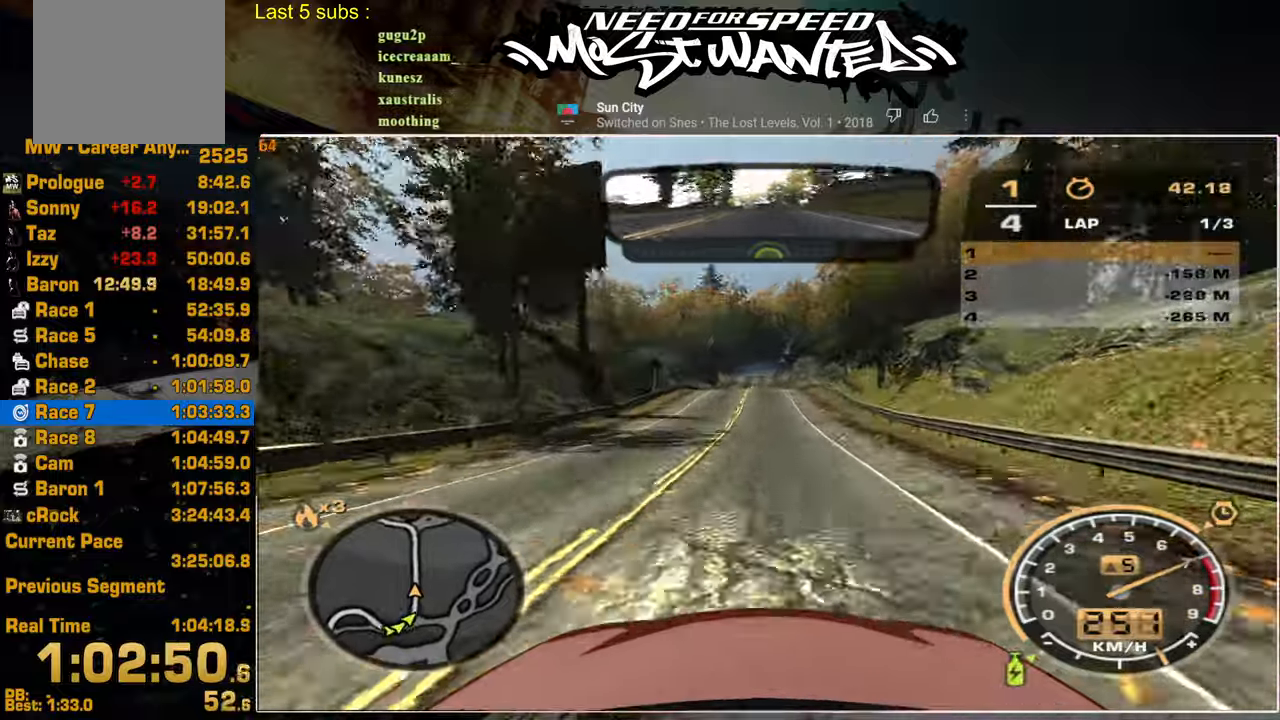
{"buttons": ["R2"], "left_stick": "center", "right_stick": "center", "events": []}
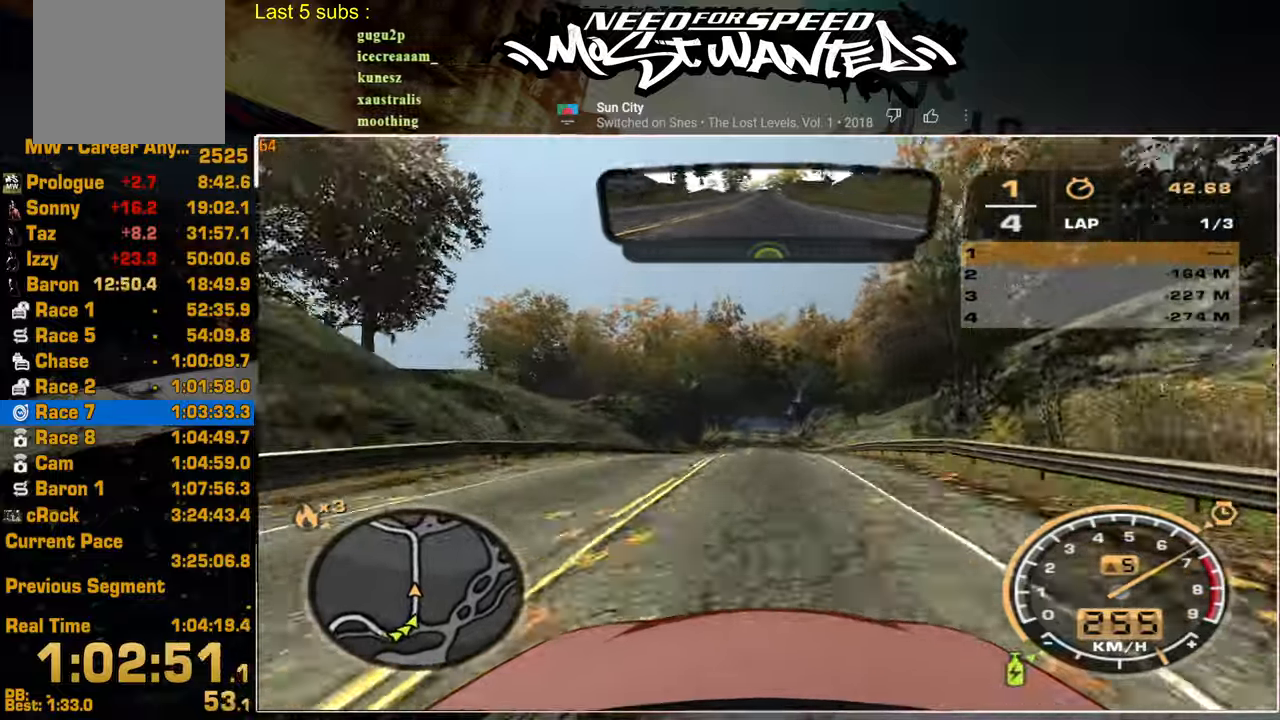
{"buttons": ["R2"], "left_stick": "center", "right_stick": "center", "events": []}